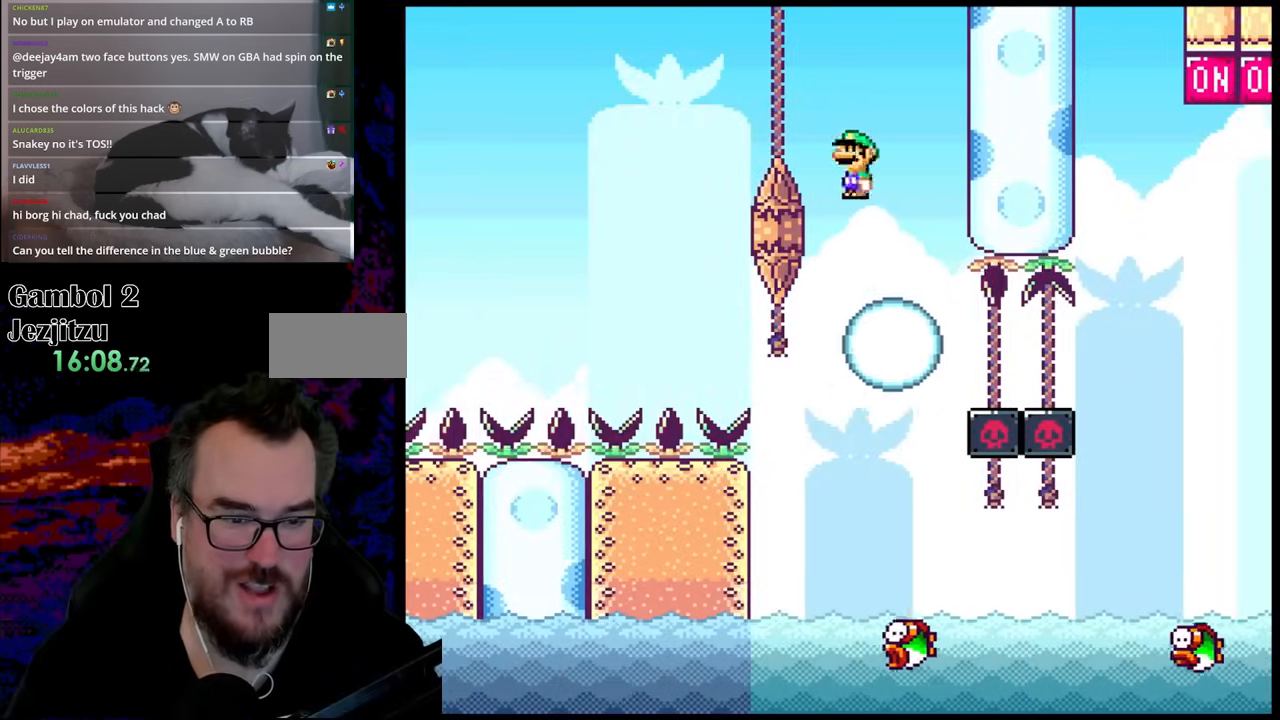
Gameplay with a controller (Nintendo layout); each line is a JSON object with the inputs held at the frame after it. "events" lists button and stick changes between this image and that frame as [ms after this image, input, new state], when the widget could be followed in between. Not read: L3 R3.
{"buttons": ["X", "DPAD_RIGHT"], "events": [[167, "DPAD_LEFT", "down"], [267, "DPAD_LEFT", "up"], [367, "DPAD_RIGHT", "down"]]}
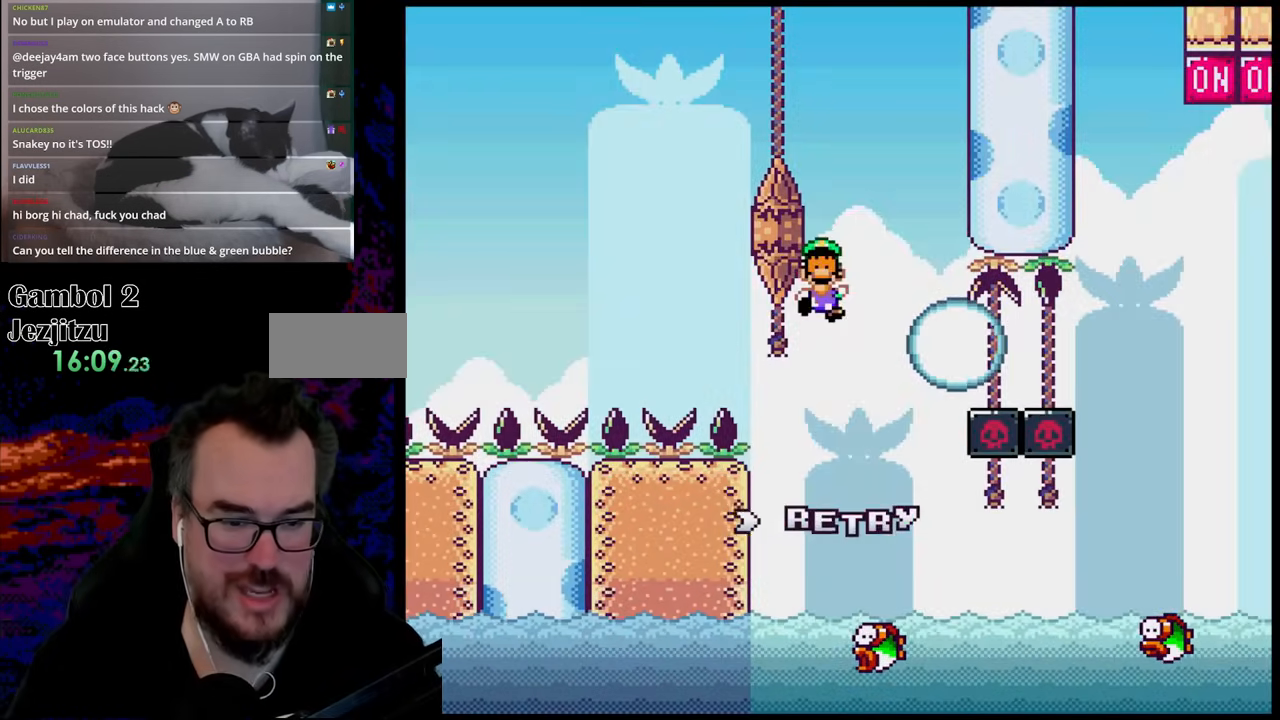
{"buttons": ["B"], "events": [[167, "DPAD_RIGHT", "up"], [333, "X", "up"], [483, "B", "down"]]}
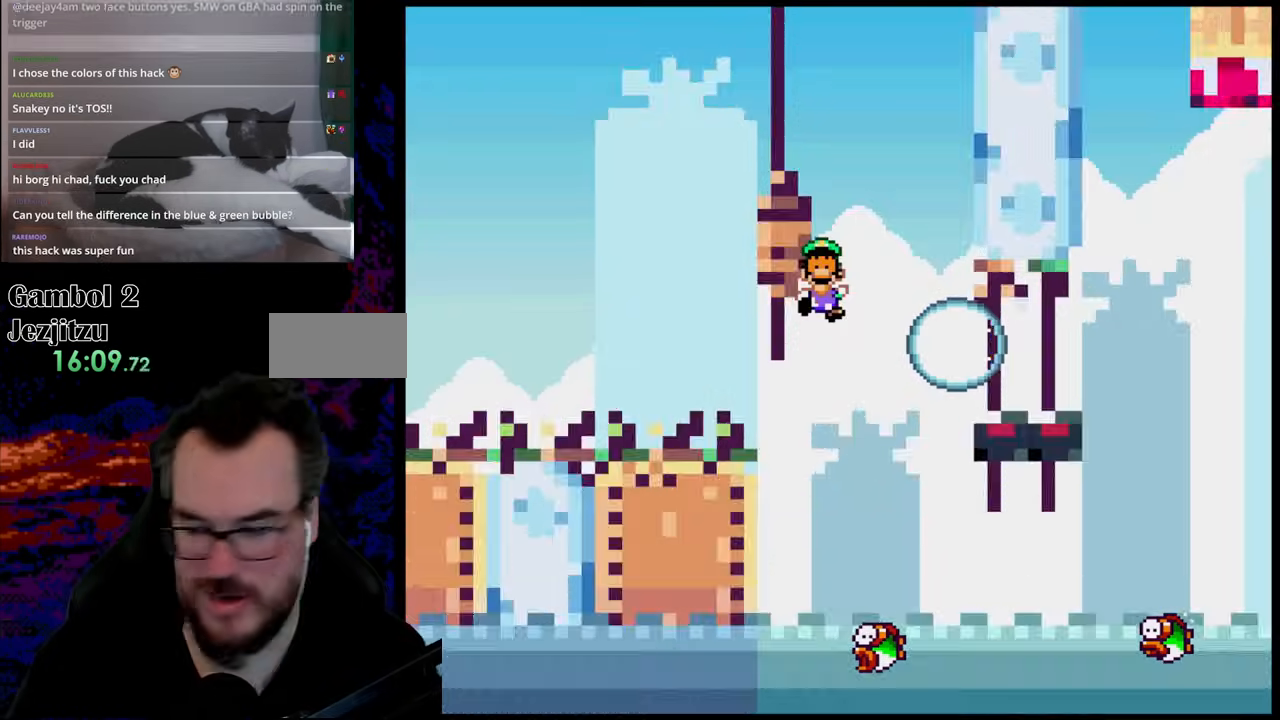
{"buttons": [], "events": [[117, "B", "up"], [167, "B", "down"], [367, "B", "up"]]}
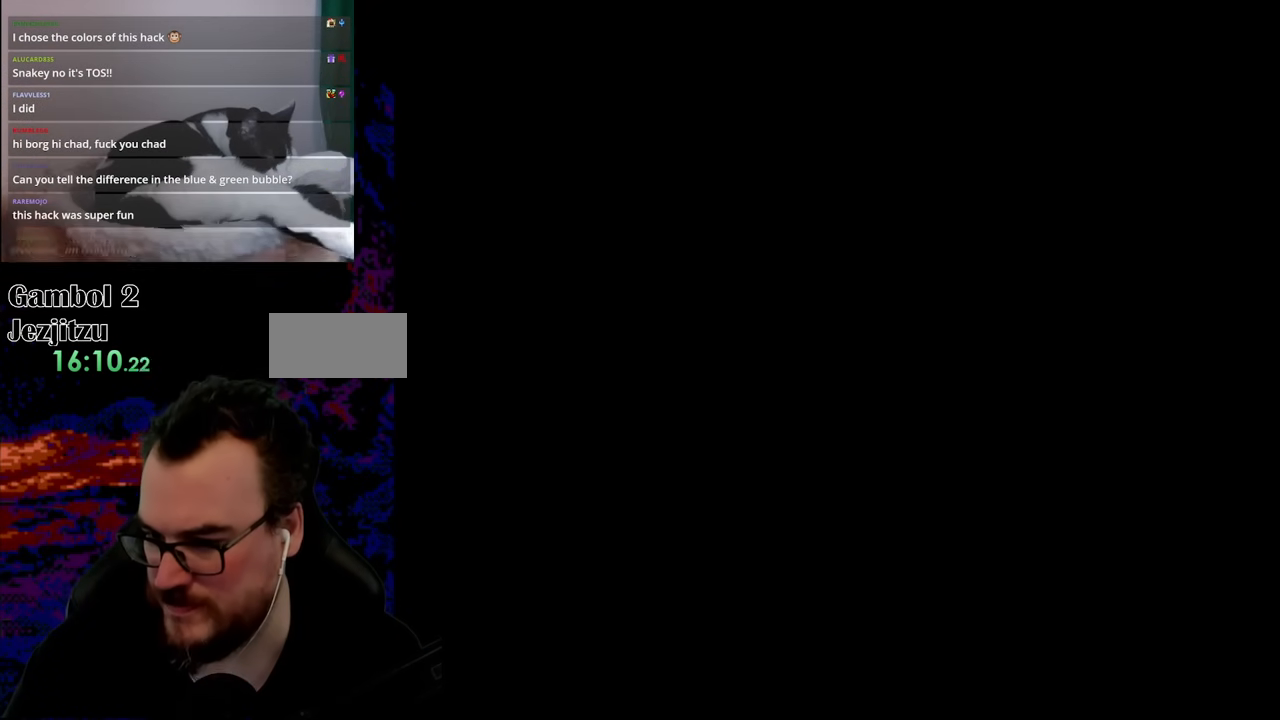
{"buttons": [], "events": [[167, "X", "down"], [333, "X", "up"]]}
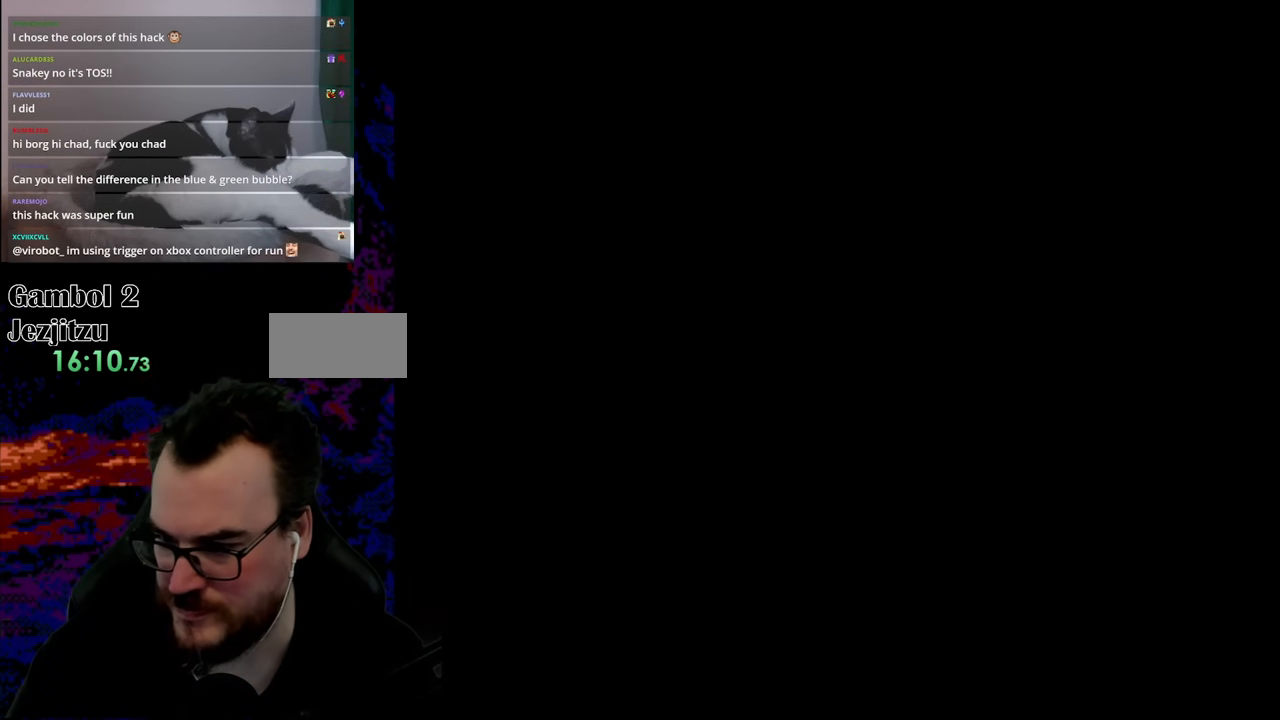
{"buttons": ["Y", "DPAD_RIGHT"], "events": [[17, "X", "down"], [117, "DPAD_RIGHT", "down"], [267, "X", "up"], [283, "Y", "down"]]}
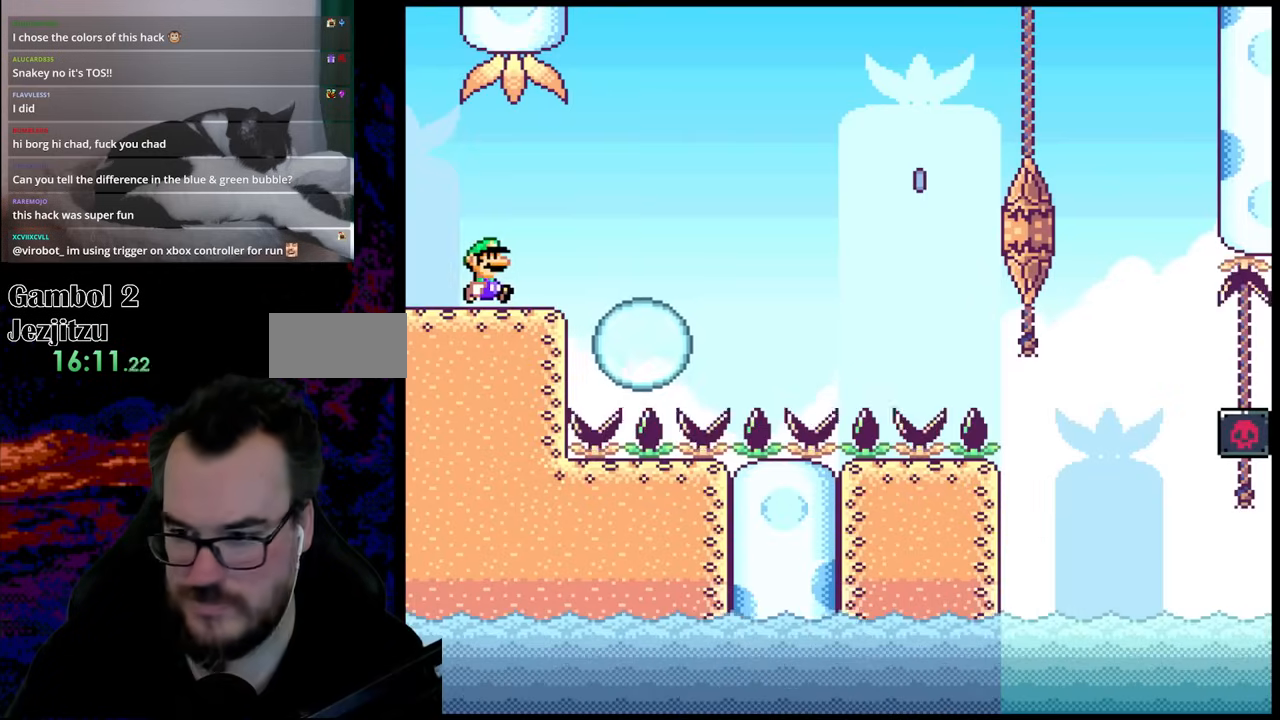
{"buttons": ["B", "Y", "DPAD_RIGHT"], "events": [[250, "B", "down"]]}
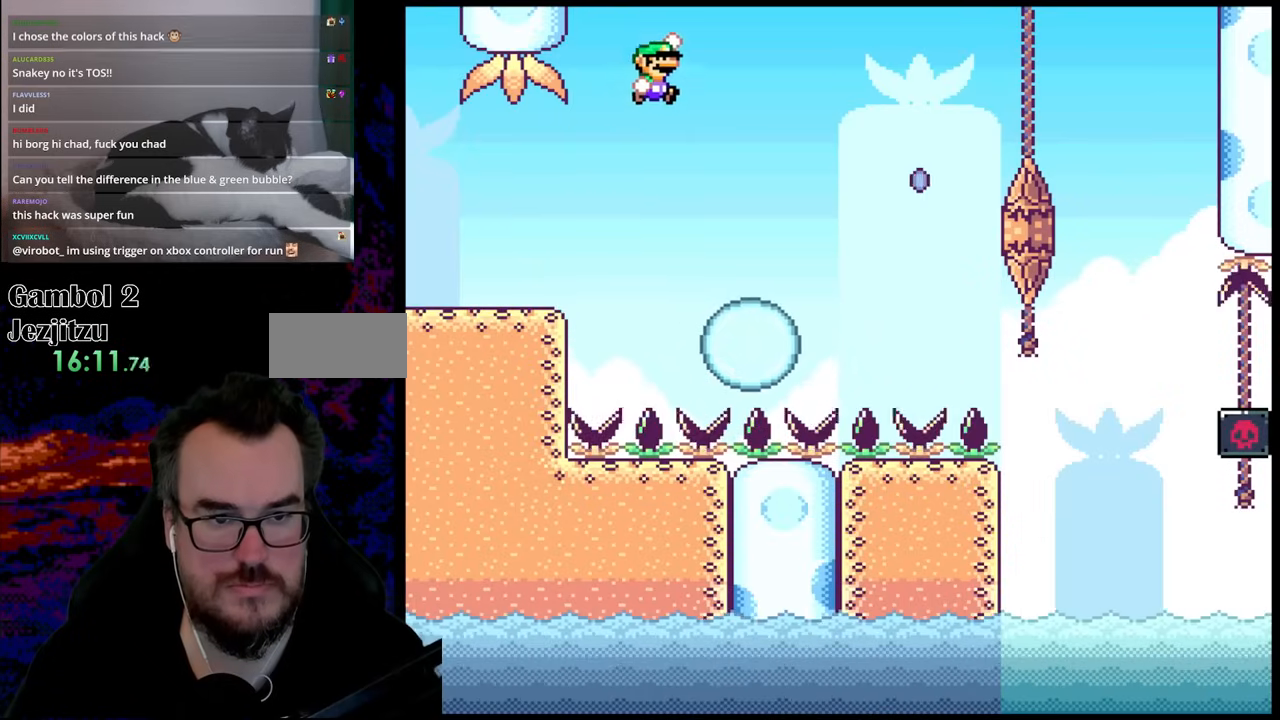
{"buttons": ["X", "DPAD_RIGHT"], "events": [[267, "DPAD_LEFT", "down"], [267, "DPAD_RIGHT", "up"], [367, "B", "up"], [400, "DPAD_LEFT", "up"], [400, "DPAD_RIGHT", "down"], [450, "Y", "up"], [467, "X", "down"]]}
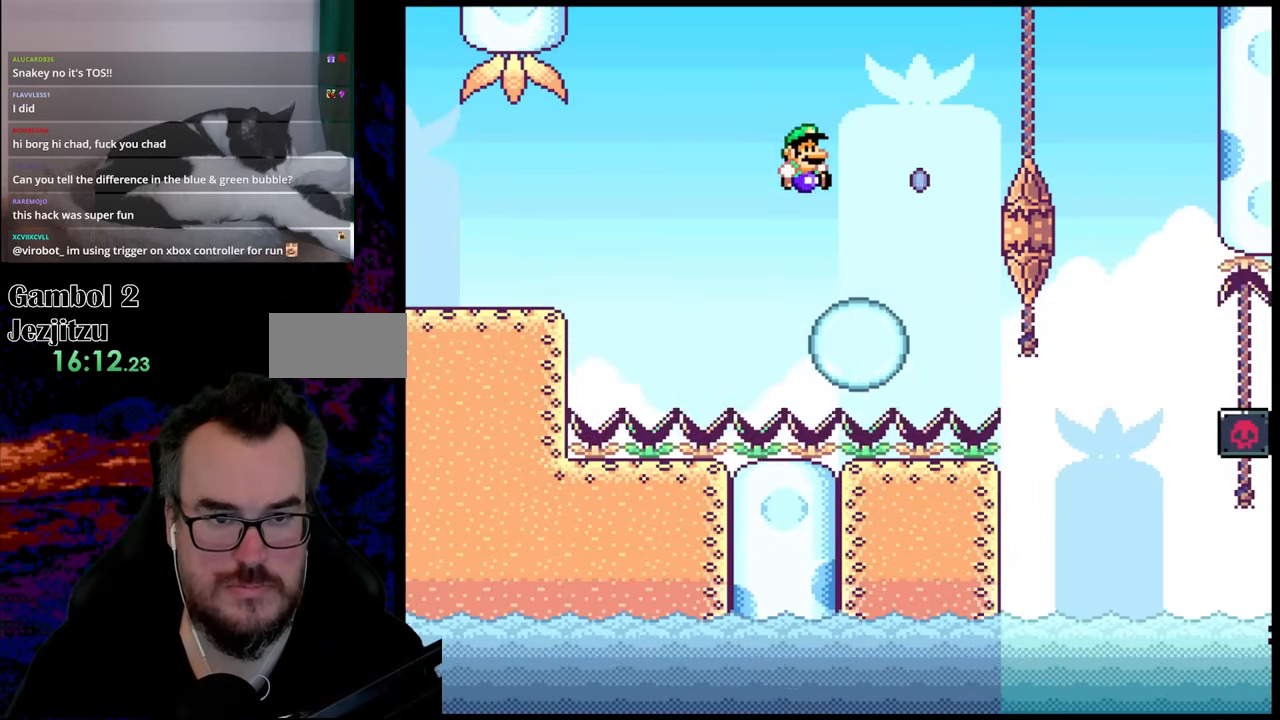
{"buttons": ["A", "X", "DPAD_RIGHT"], "events": [[200, "A", "down"]]}
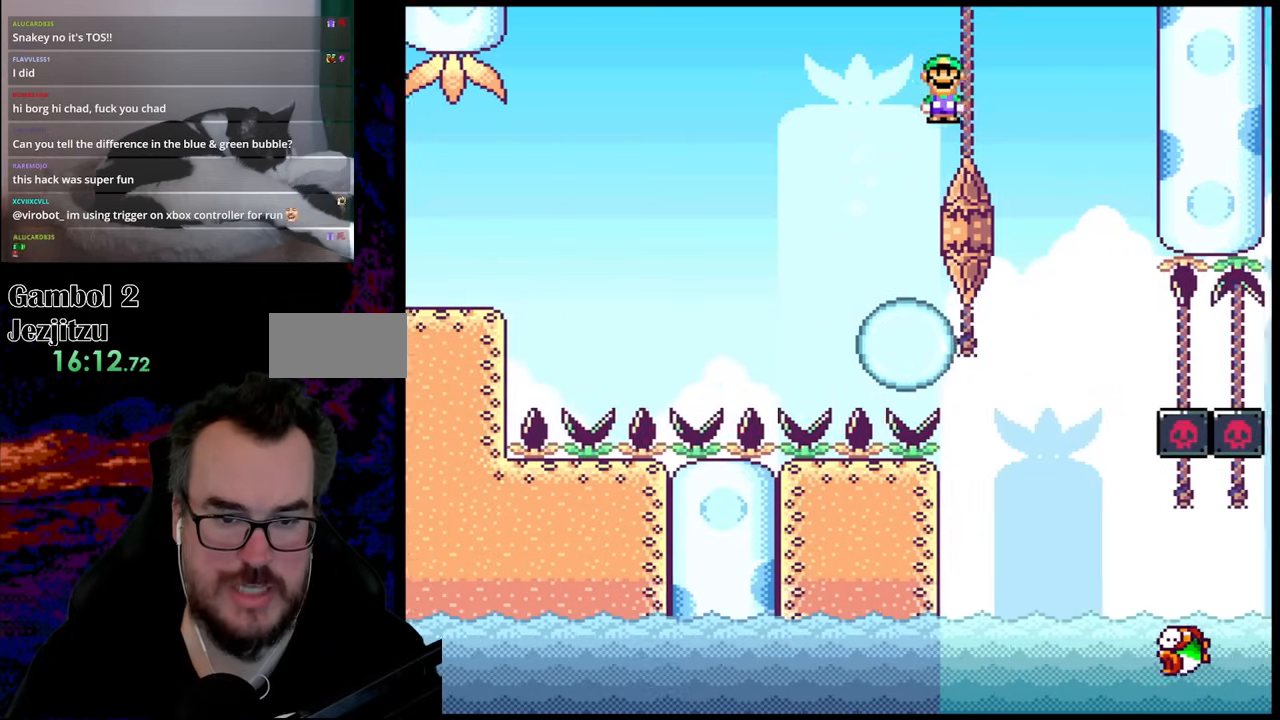
{"buttons": ["X"], "events": [[167, "A", "up"], [317, "DPAD_LEFT", "down"], [317, "DPAD_RIGHT", "up"], [467, "DPAD_LEFT", "up"]]}
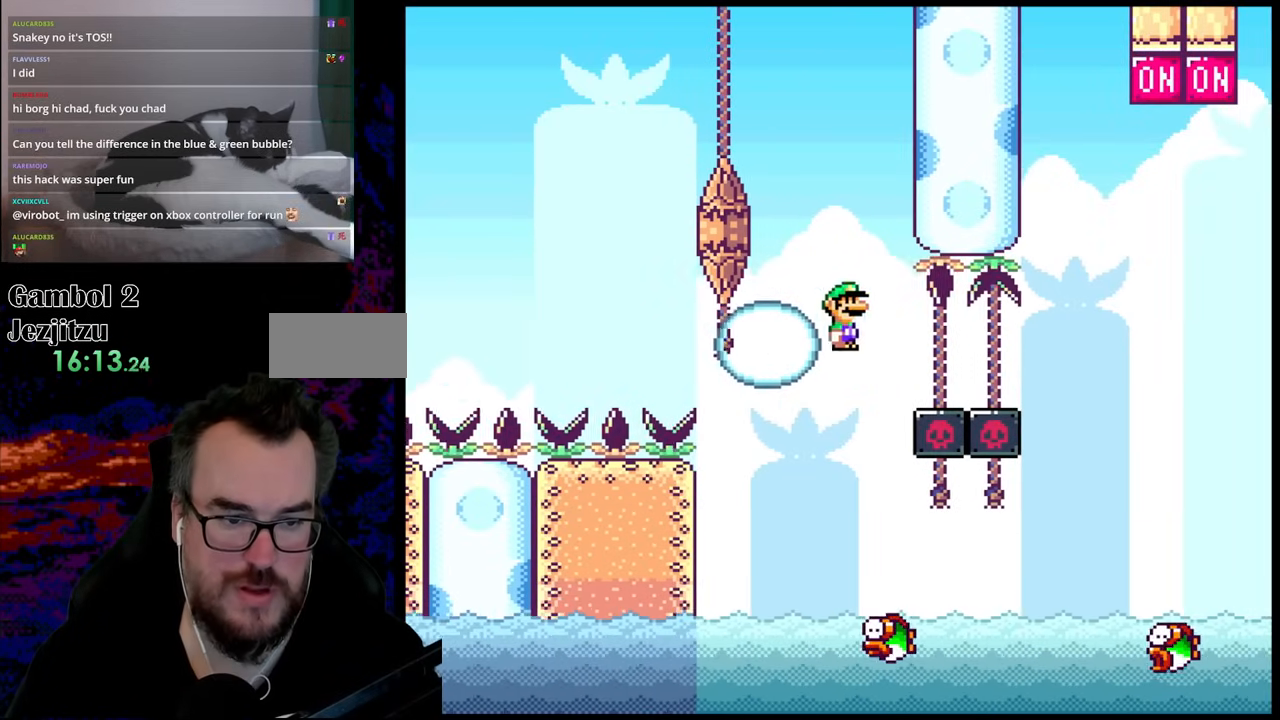
{"buttons": ["A", "X", "DPAD_RIGHT"], "events": [[167, "DPAD_RIGHT", "down"], [450, "A", "down"]]}
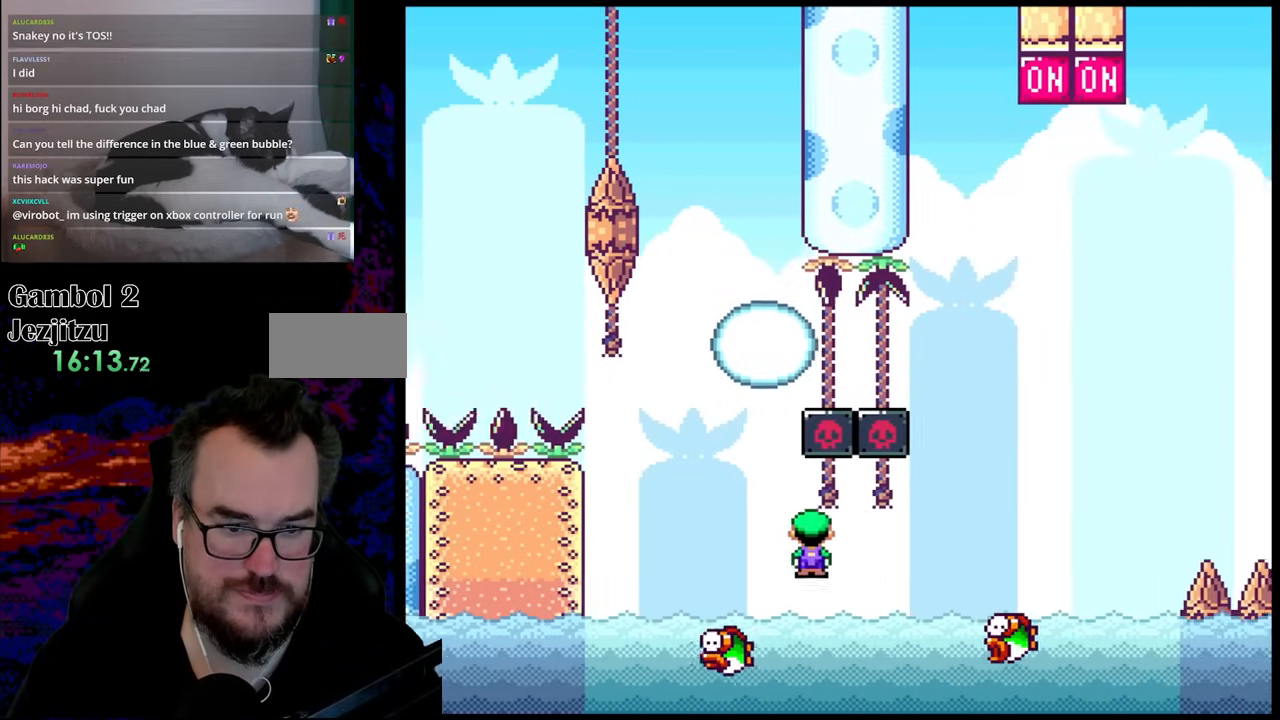
{"buttons": ["A", "X", "DPAD_DOWN"], "events": [[450, "DPAD_DOWN", "down"], [450, "DPAD_LEFT", "down"], [450, "DPAD_RIGHT", "up"], [467, "DPAD_DOWN", "up"], [500, "DPAD_DOWN", "down"], [500, "DPAD_LEFT", "up"]]}
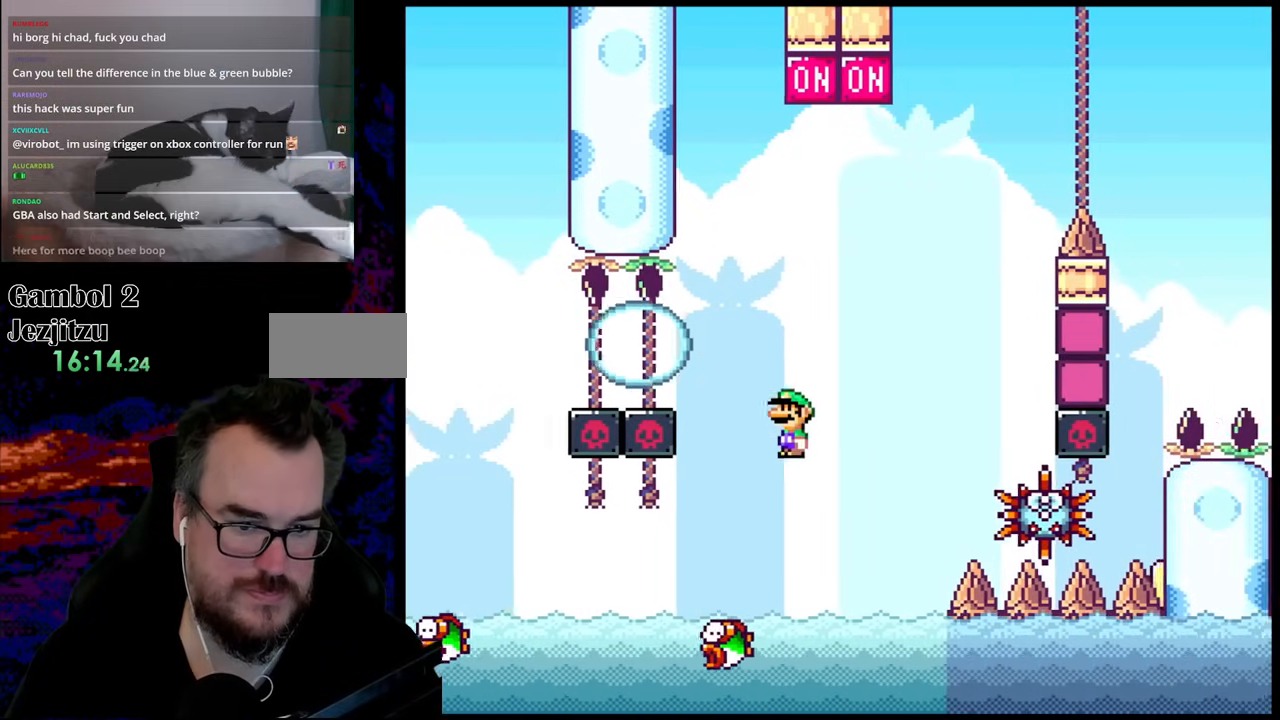
{"buttons": ["A", "X", "DPAD_LEFT"], "events": [[17, "DPAD_DOWN", "up"], [17, "DPAD_RIGHT", "down"], [283, "A", "up"], [367, "DPAD_DOWN", "down"], [383, "DPAD_DOWN", "up"], [383, "DPAD_LEFT", "down"], [383, "DPAD_RIGHT", "up"], [467, "A", "down"]]}
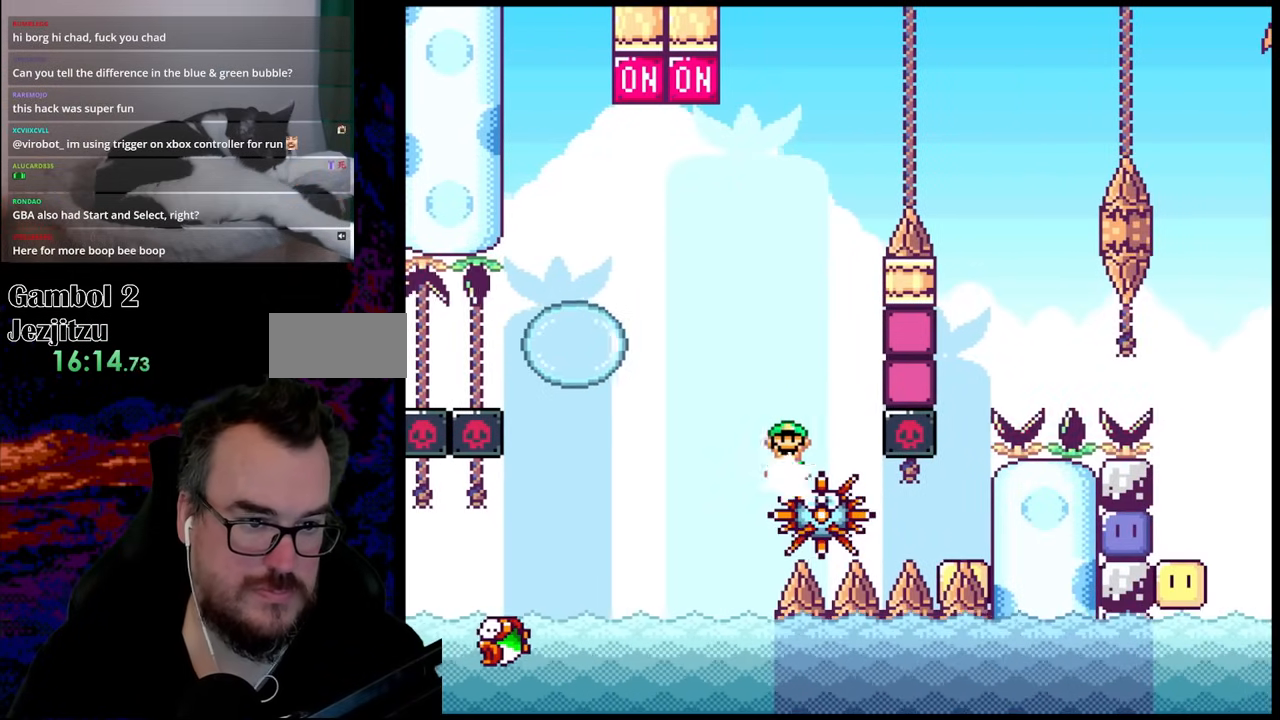
{"buttons": ["Y", "DPAD_RIGHT"], "events": [[233, "A", "up"], [300, "X", "up"], [300, "Y", "down"], [400, "DPAD_LEFT", "up"], [400, "DPAD_RIGHT", "down"]]}
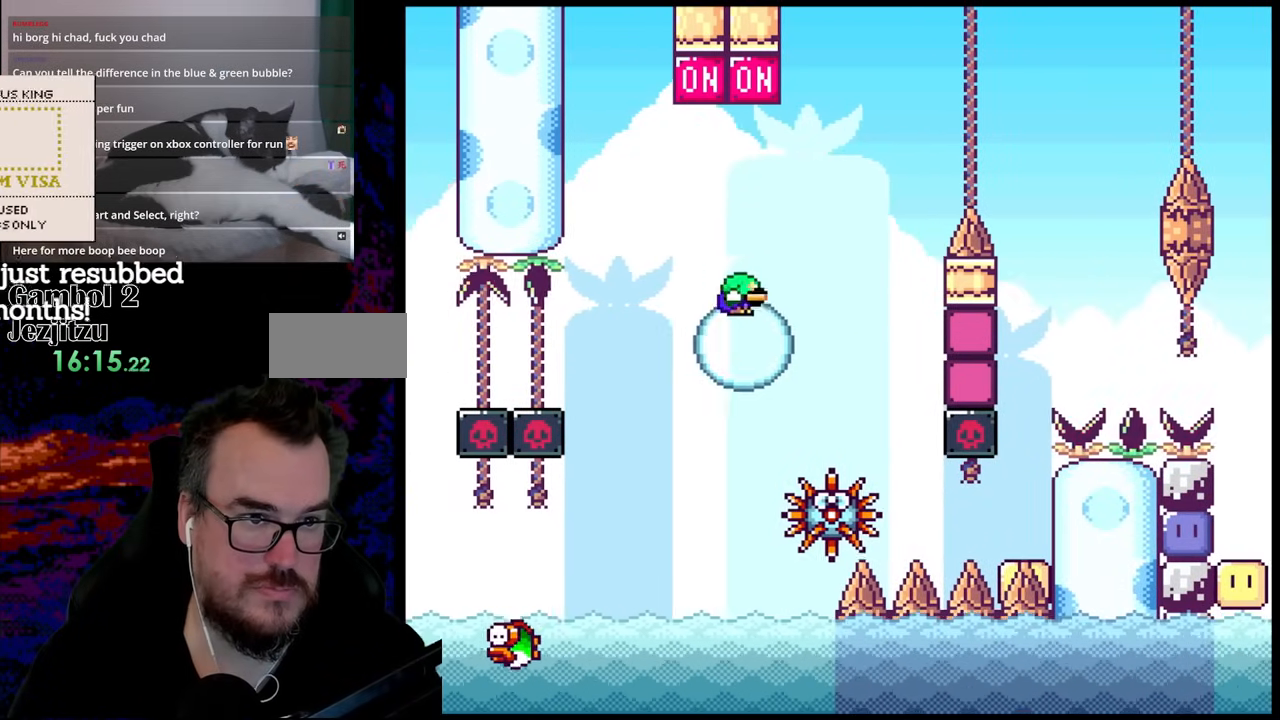
{"buttons": ["Y", "DPAD_RIGHT"], "events": [[33, "B", "down"], [33, "DPAD_DOWN", "down"], [67, "DPAD_DOWN", "up"], [67, "DPAD_LEFT", "down"], [67, "DPAD_RIGHT", "up"], [133, "DPAD_DOWN", "down"], [133, "DPAD_LEFT", "up"], [150, "DPAD_DOWN", "up"], [150, "DPAD_RIGHT", "down"], [333, "B", "up"]]}
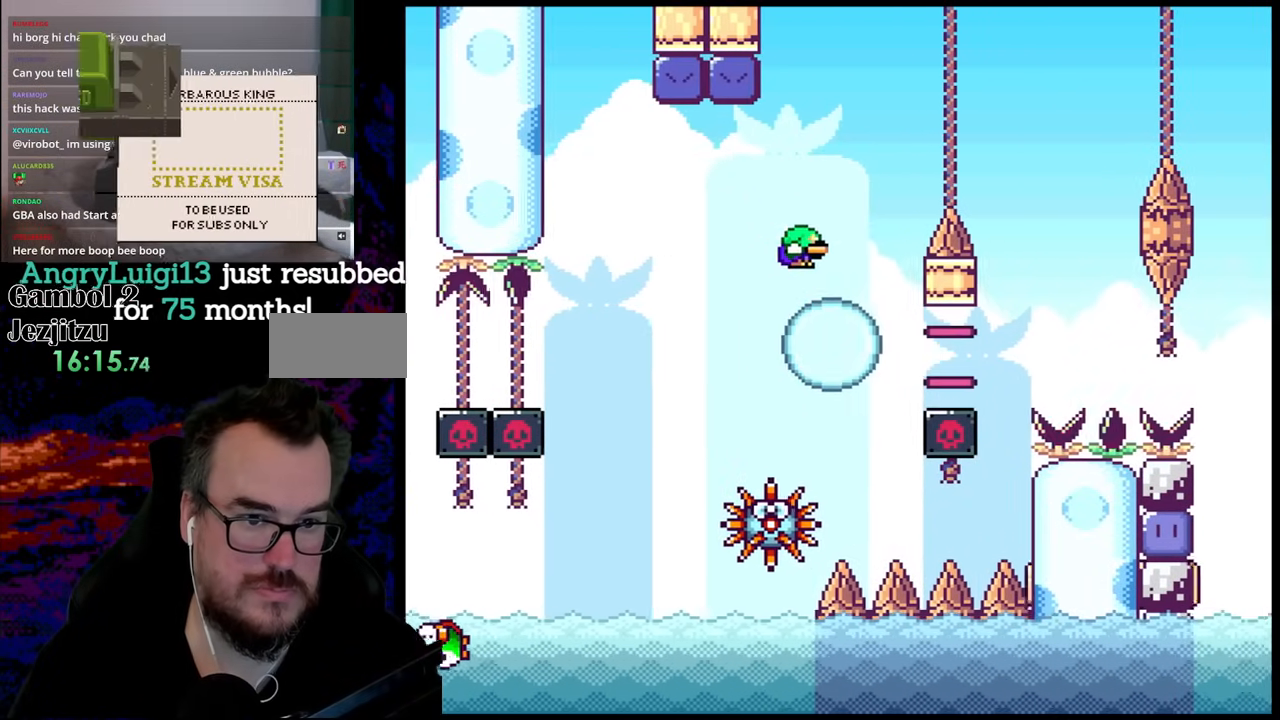
{"buttons": ["Y", "DPAD_RIGHT"], "events": [[117, "B", "down"], [117, "DPAD_LEFT", "down"], [117, "DPAD_RIGHT", "up"], [233, "DPAD_LEFT", "up"], [233, "DPAD_RIGHT", "down"], [500, "B", "up"]]}
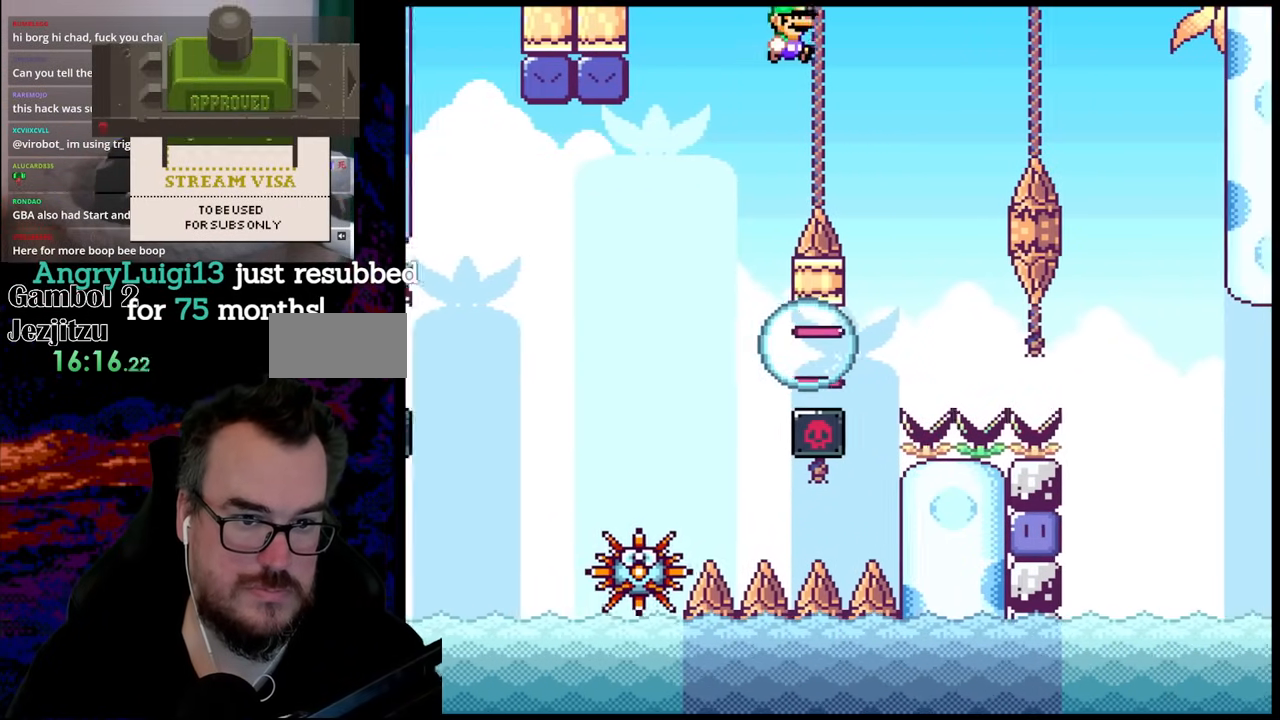
{"buttons": ["Y", "DPAD_RIGHT"], "events": [[217, "DPAD_LEFT", "down"], [217, "DPAD_RIGHT", "up"], [400, "DPAD_LEFT", "up"], [450, "DPAD_RIGHT", "down"]]}
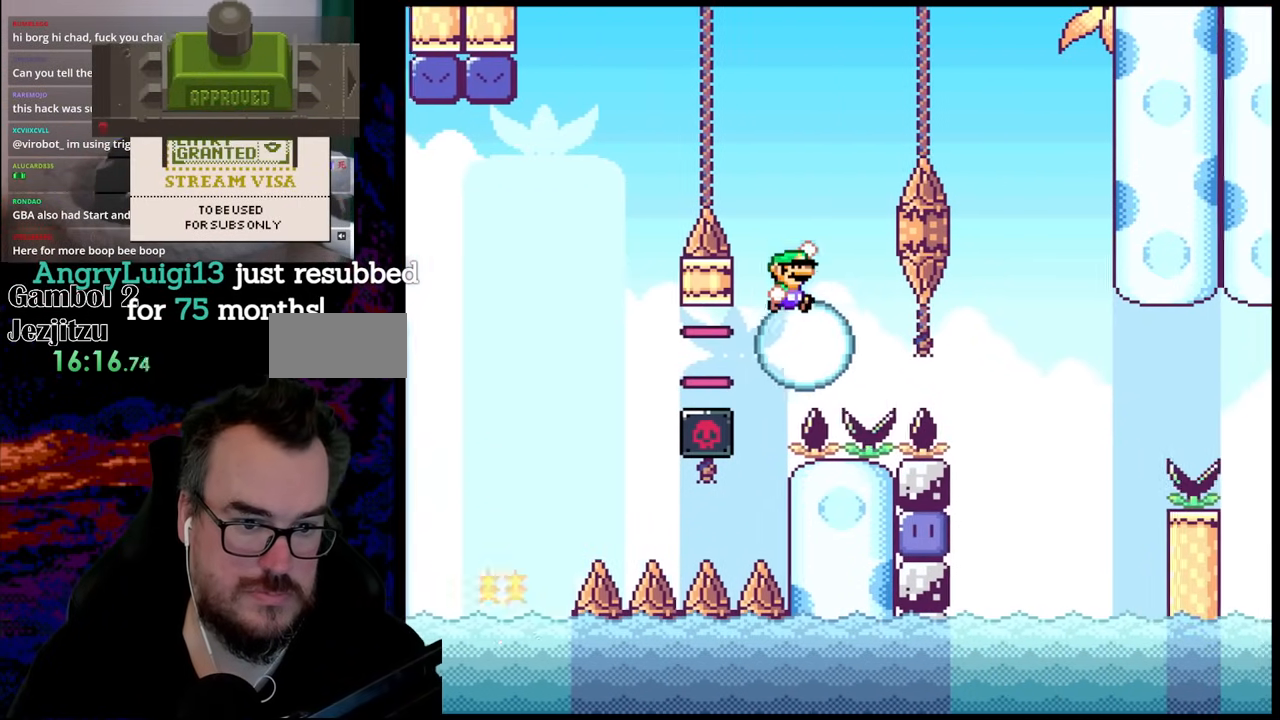
{"buttons": ["B", "Y", "DPAD_RIGHT"], "events": [[33, "B", "down"]]}
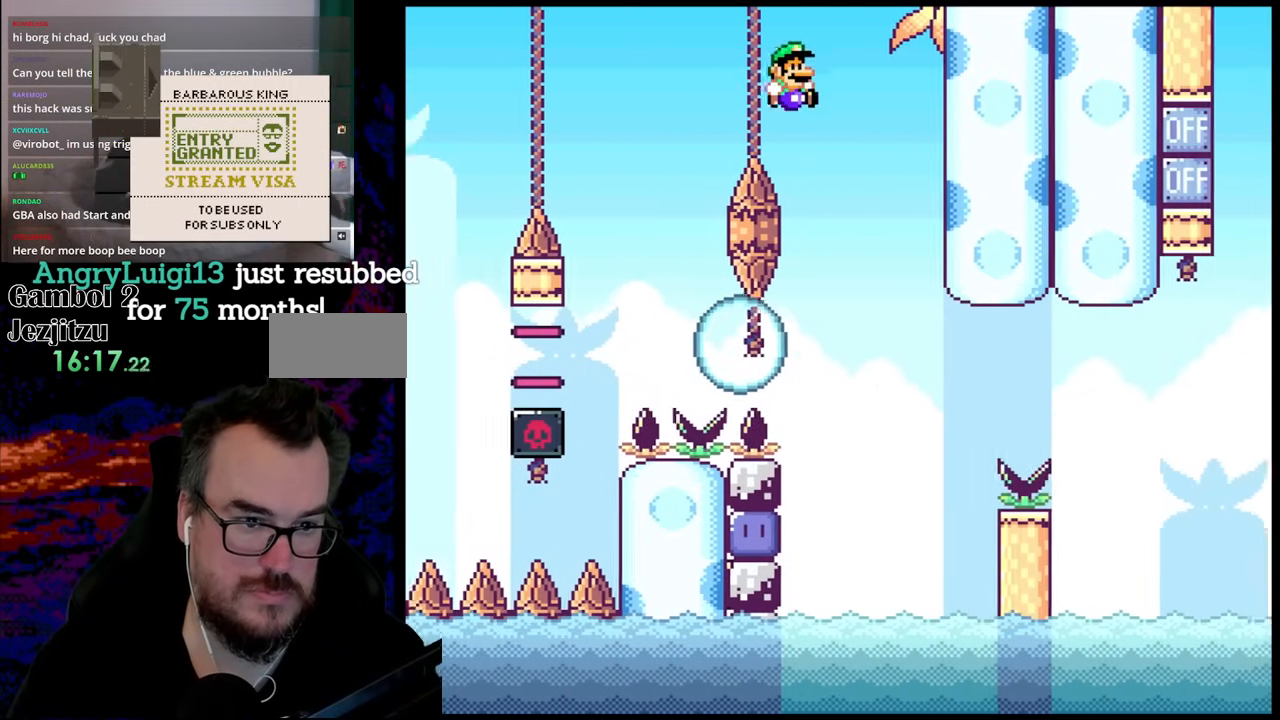
{"buttons": ["Y", "DPAD_LEFT"], "events": [[17, "B", "up"], [83, "DPAD_DOWN", "down"], [83, "DPAD_RIGHT", "up"], [117, "DPAD_DOWN", "up"], [117, "DPAD_LEFT", "down"], [233, "DPAD_LEFT", "up"], [417, "DPAD_LEFT", "down"]]}
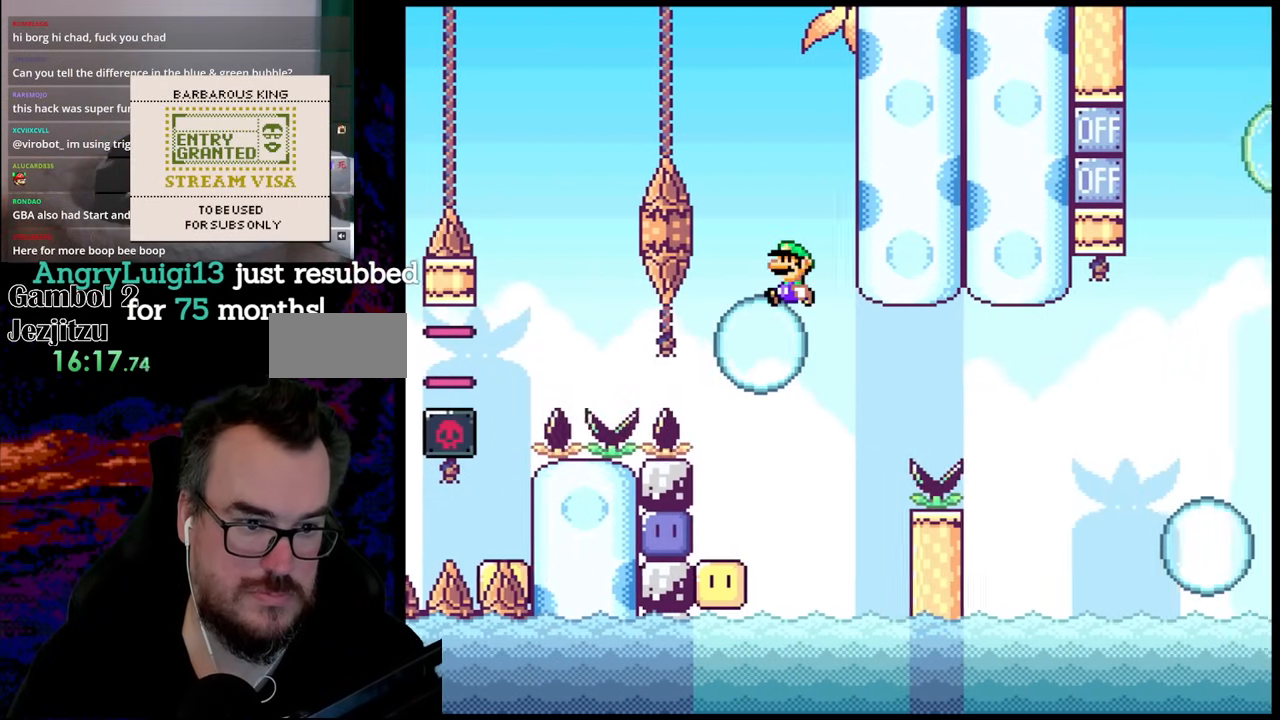
{"buttons": ["Y", "DPAD_RIGHT"], "events": [[333, "DPAD_LEFT", "up"], [333, "DPAD_RIGHT", "down"]]}
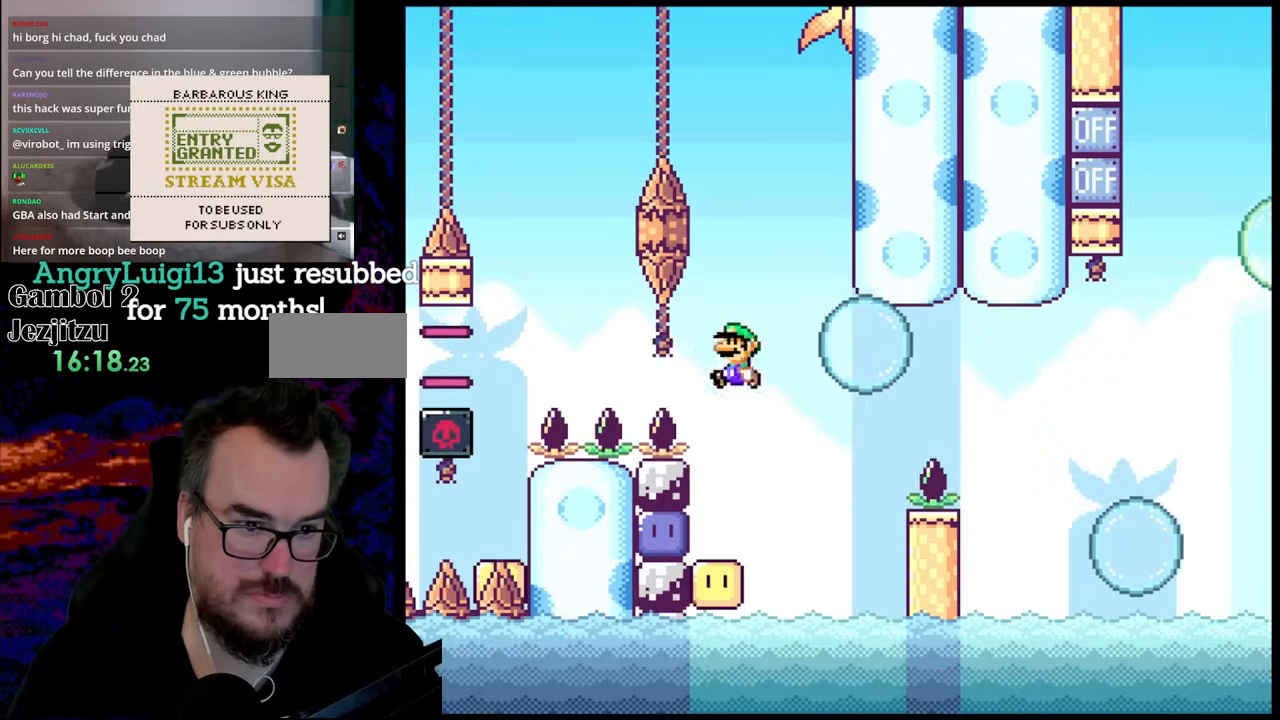
{"buttons": ["Y", "DPAD_RIGHT"], "events": [[33, "DPAD_DOWN", "down"], [33, "DPAD_LEFT", "down"], [33, "DPAD_RIGHT", "up"], [50, "DPAD_DOWN", "up"], [300, "Y", "up"], [367, "DPAD_LEFT", "up"], [367, "Y", "down"], [417, "DPAD_RIGHT", "down"]]}
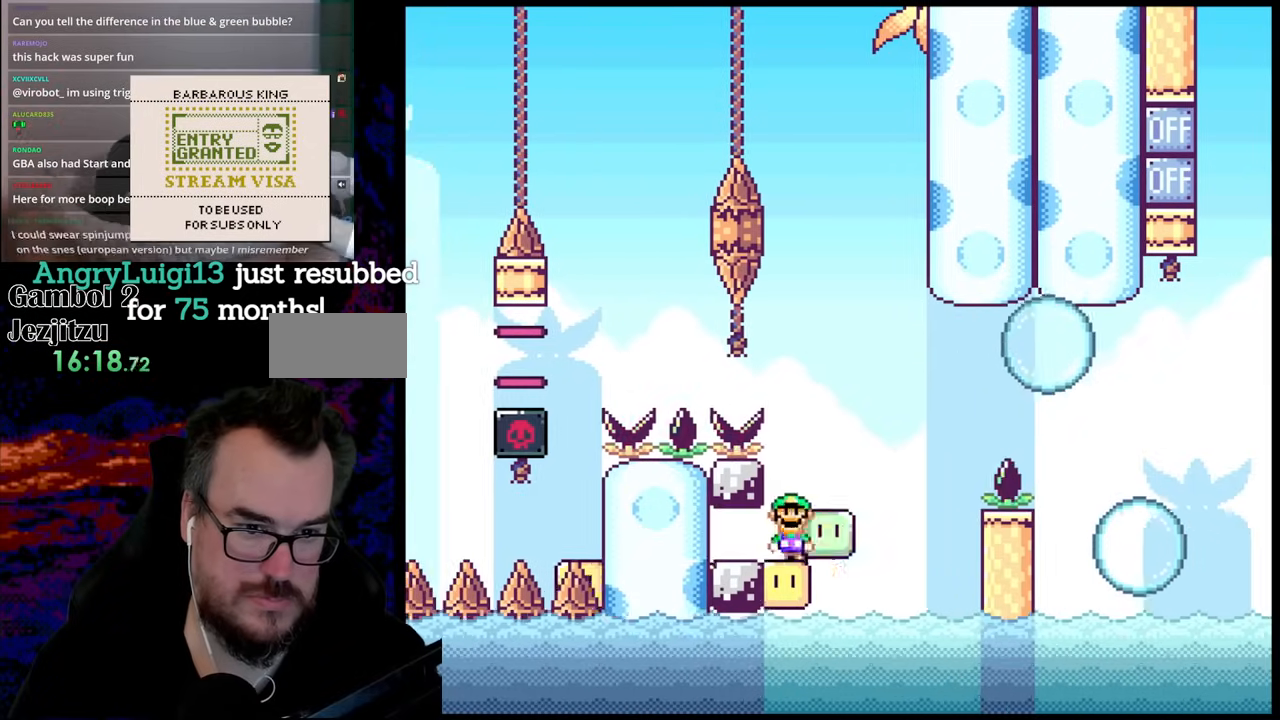
{"buttons": ["B", "Y", "DPAD_RIGHT"], "events": [[117, "B", "down"], [283, "B", "up"], [367, "B", "down"]]}
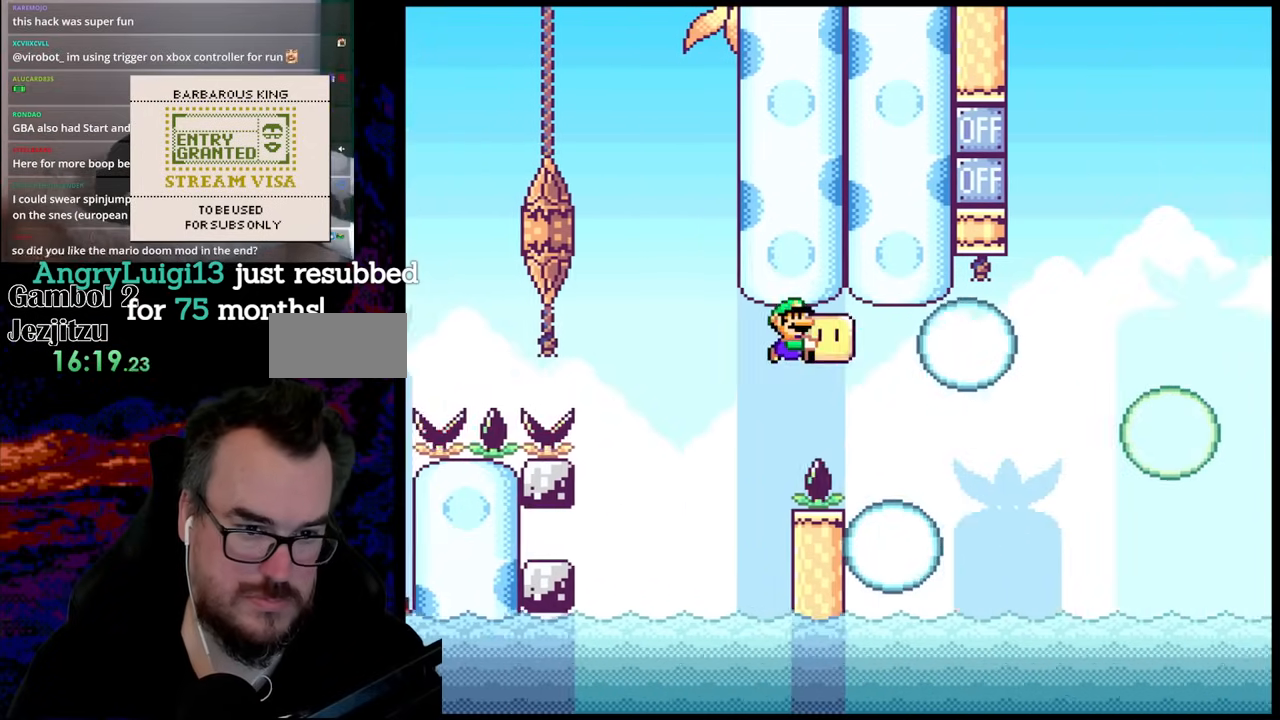
{"buttons": ["B", "Y", "DPAD_RIGHT"], "events": [[217, "B", "up"], [217, "DPAD_LEFT", "down"], [217, "DPAD_RIGHT", "up"], [367, "DPAD_LEFT", "up"], [367, "DPAD_RIGHT", "down"], [400, "B", "down"]]}
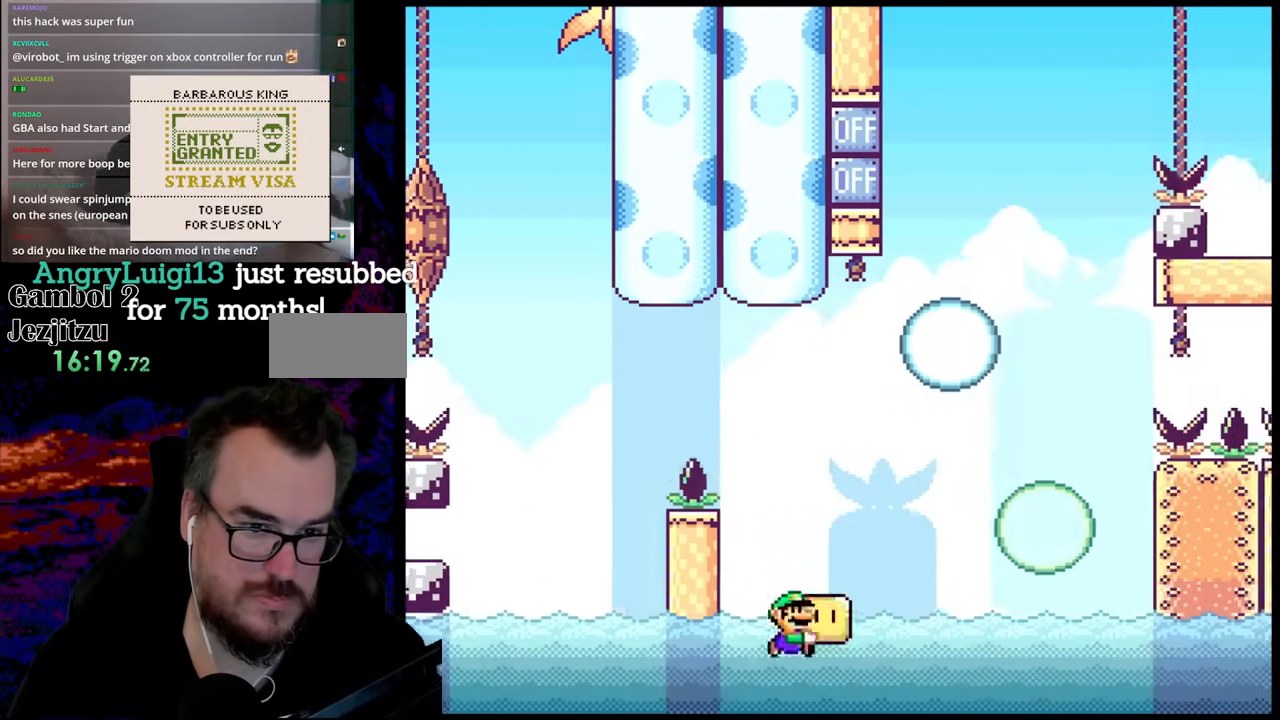
{"buttons": ["Y"], "events": [[83, "B", "up"], [283, "DPAD_RIGHT", "up"]]}
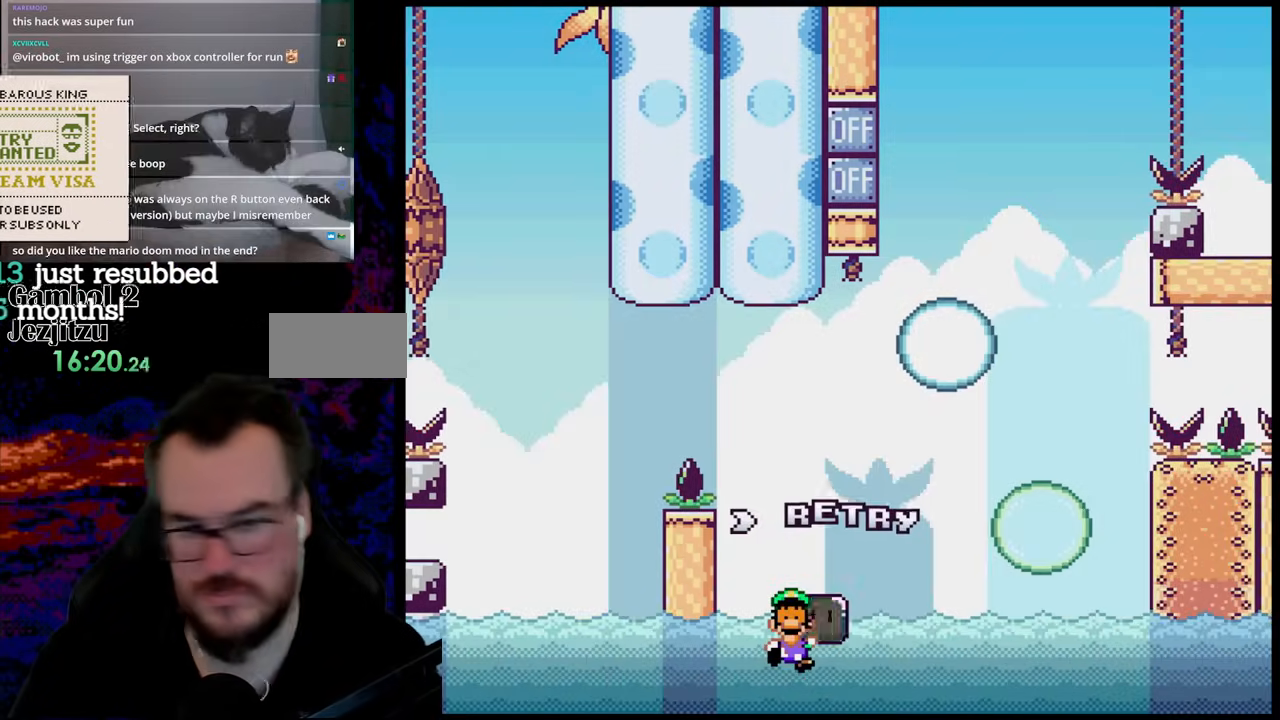
{"buttons": [], "events": [[183, "Y", "up"]]}
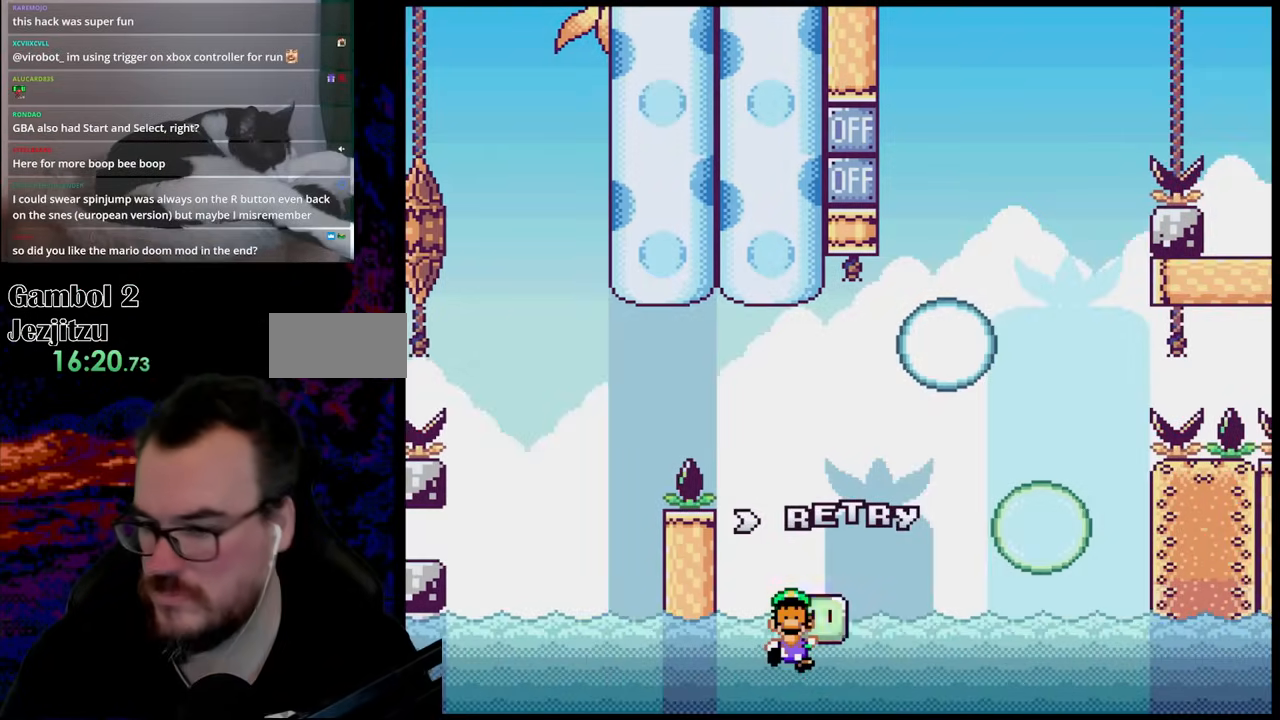
{"buttons": [], "events": []}
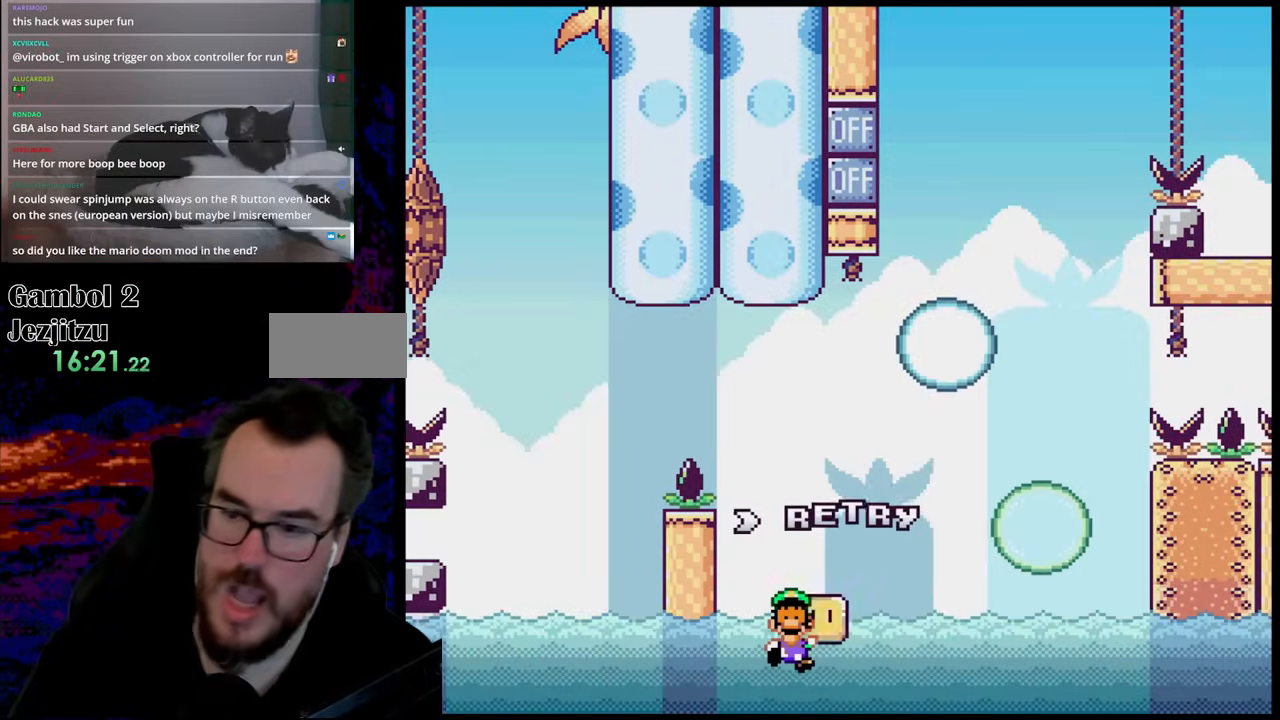
{"buttons": [], "events": [[67, "B", "down"], [250, "A", "down"], [267, "B", "up"], [450, "A", "up"]]}
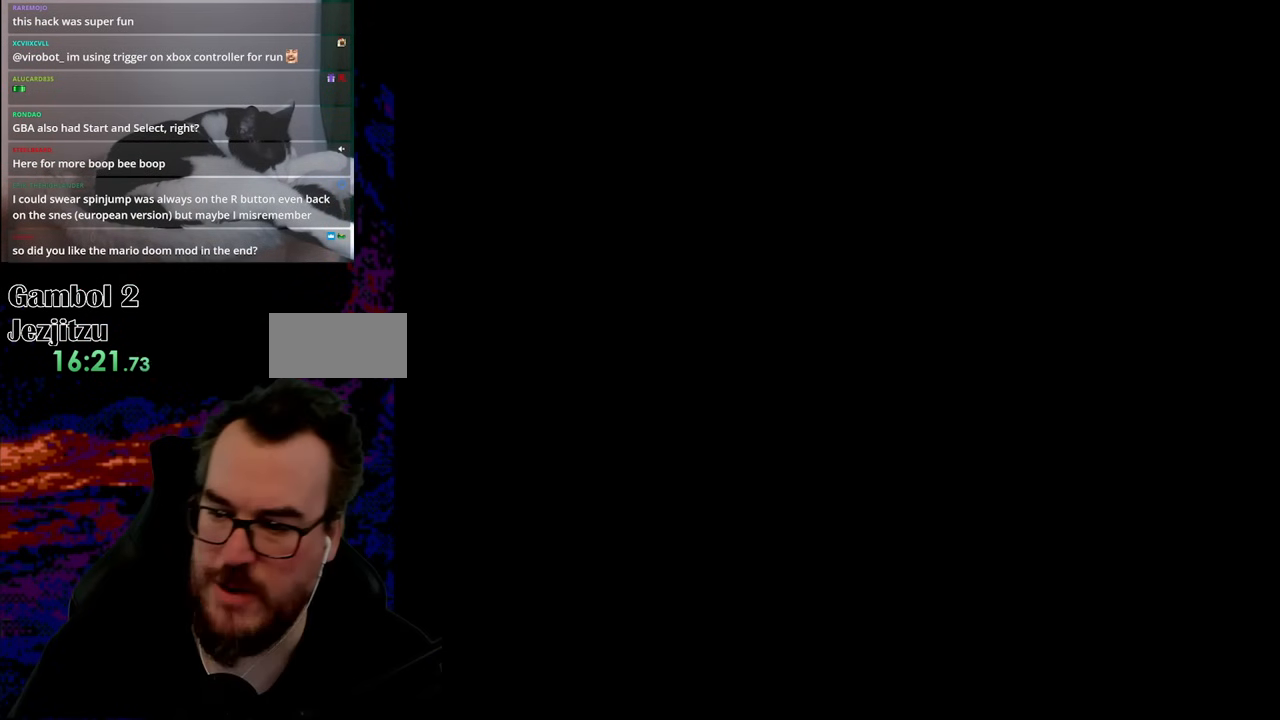
{"buttons": [], "events": []}
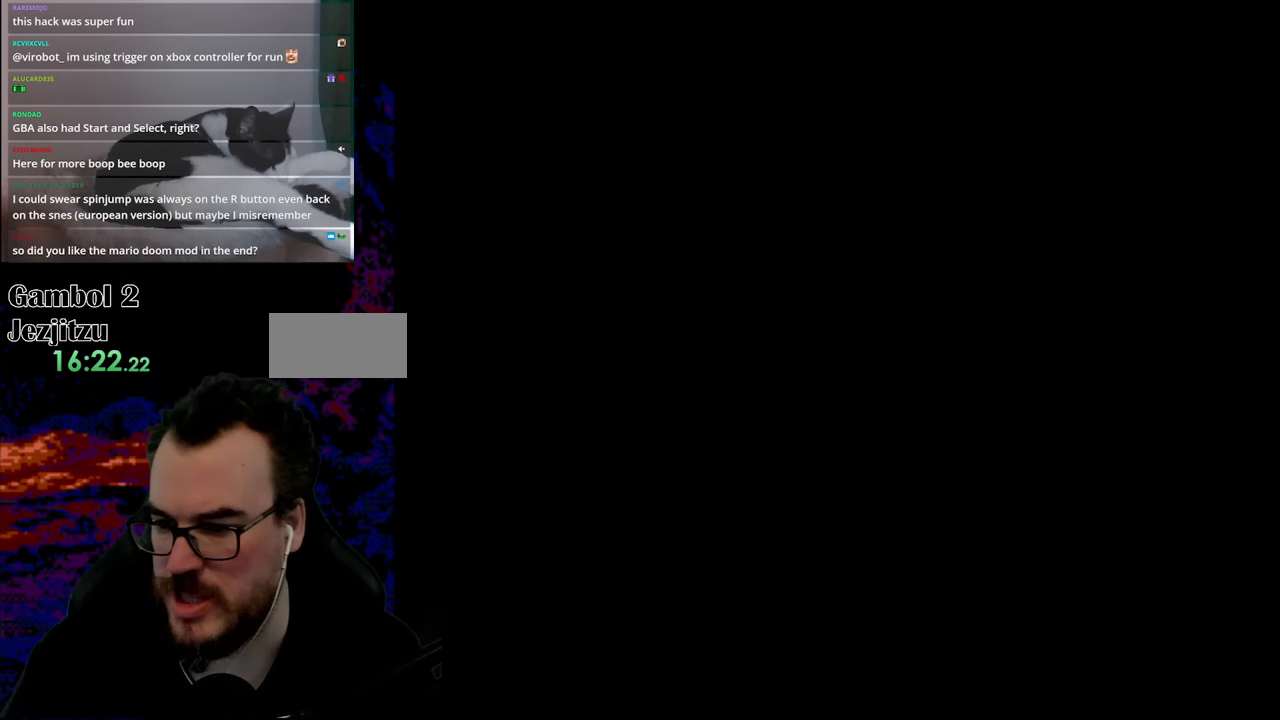
{"buttons": ["Y", "DPAD_RIGHT"], "events": [[117, "DPAD_RIGHT", "down"], [167, "Y", "down"]]}